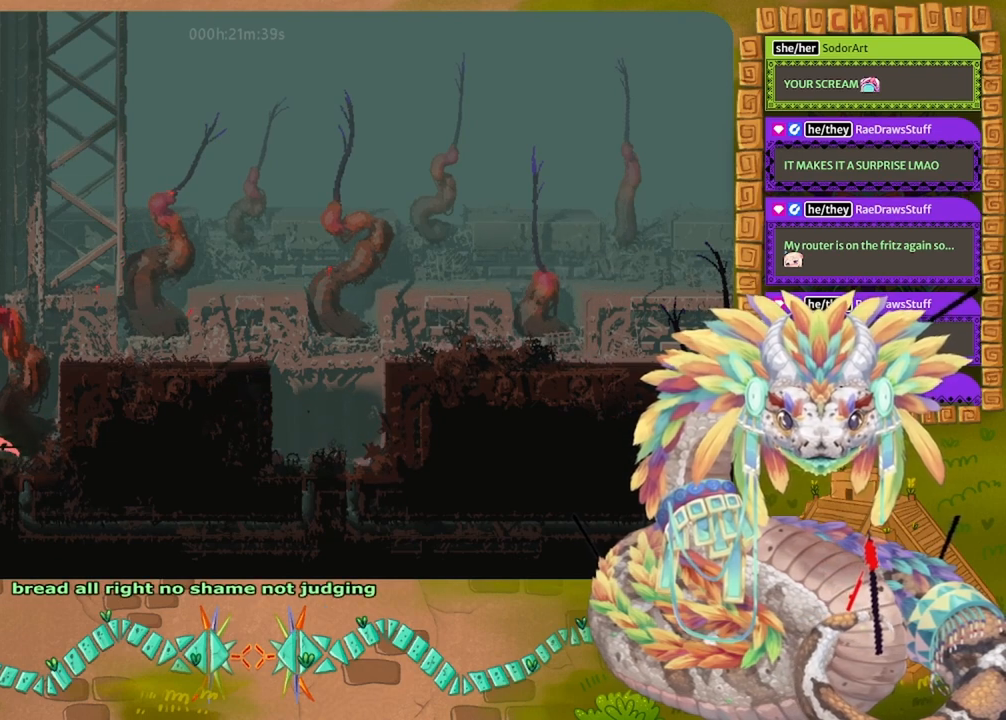
Gameplay with keyboard and mouse; each line is a JSON object with the keys held at the frame after it. "events" lists presses ("down") and releases ("up") of "down", "grab", "jump", "left", "right", "spin", "throw" and "up" between this image and that frame as [ms after this image, input, new state], when the widget could be followed in between. No other keys are recorded. Mouse buttons are not recorded. Key names are as the overlay labels them; some are game actions (e.g. jump) rather than physical keys. Not read: mouse_move.
{"keys": ["down"], "events": [[133, "left", "up"]]}
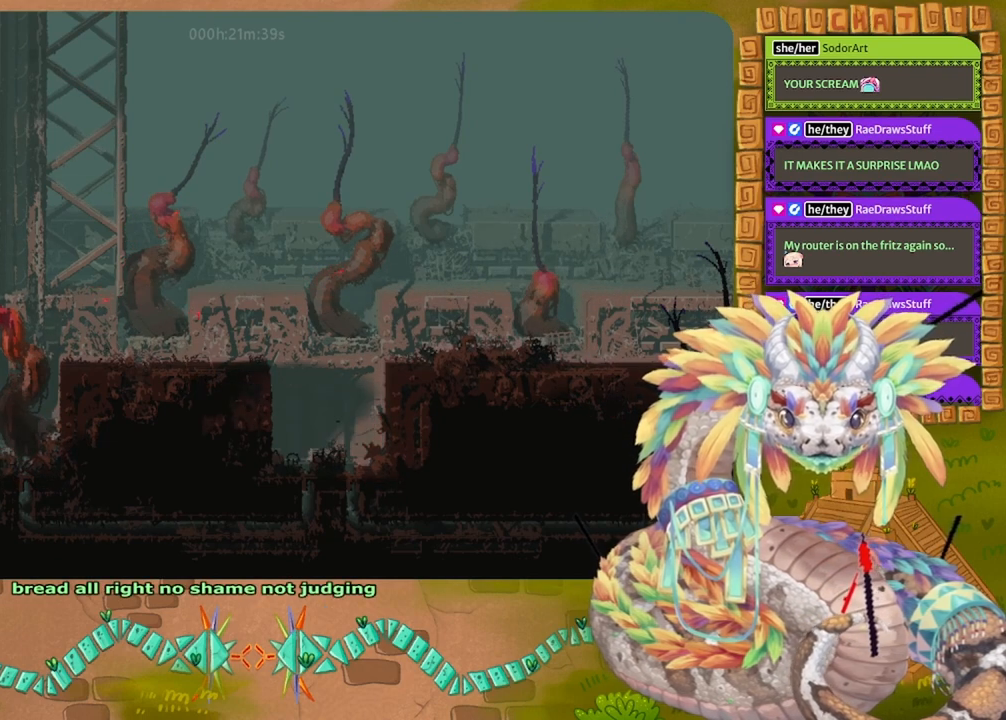
{"keys": ["down"], "events": []}
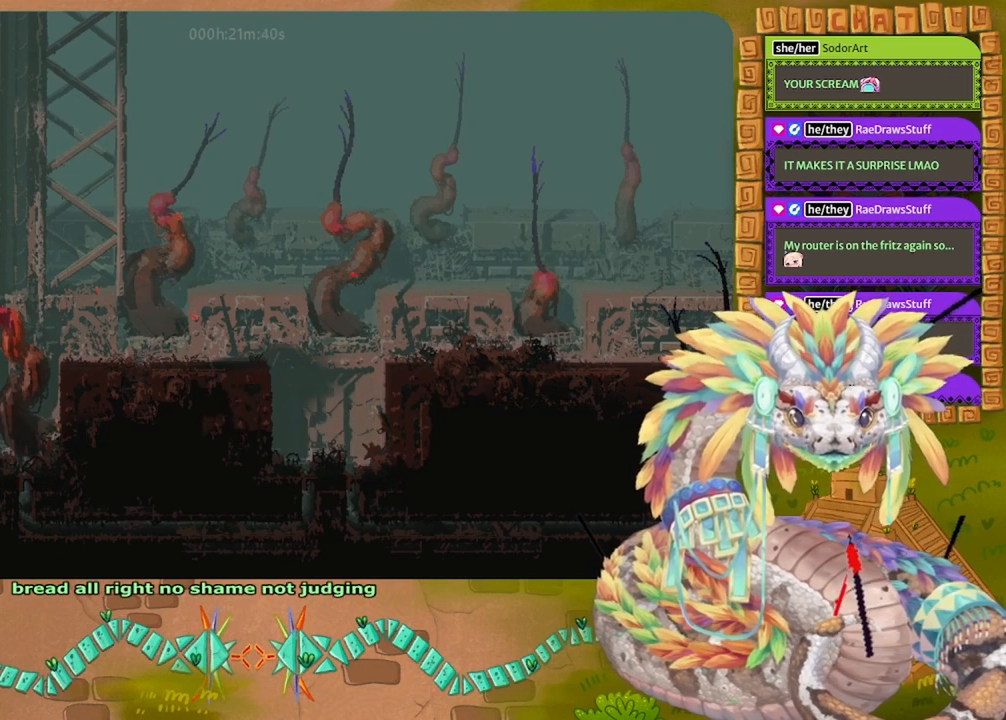
{"keys": ["down"], "events": []}
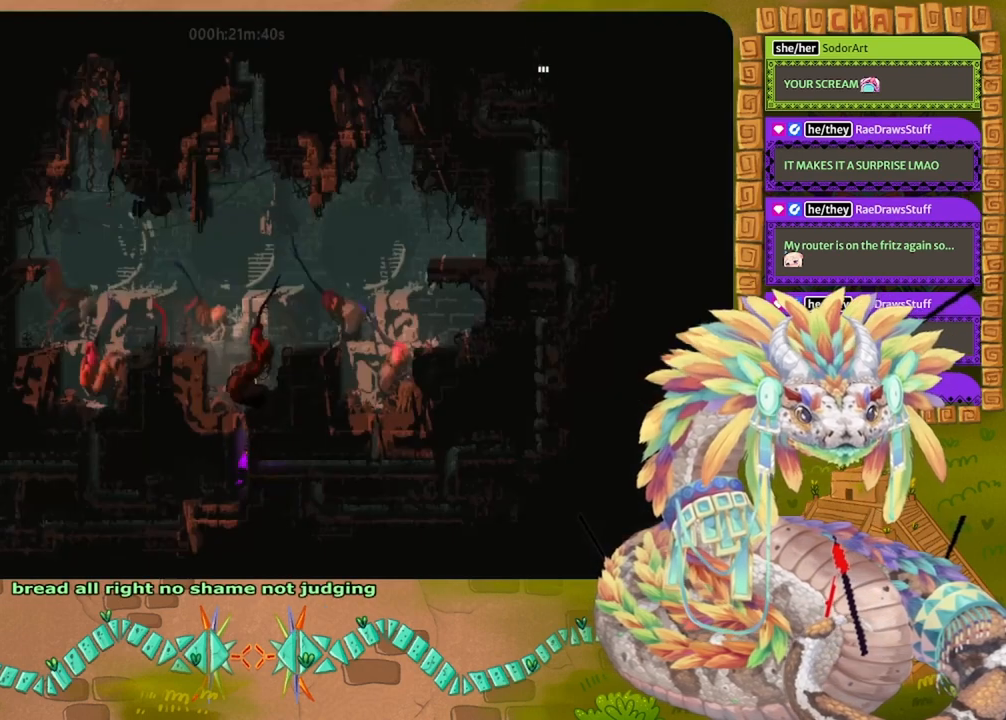
{"keys": ["down"], "events": [[33, "down", "up"], [467, "down", "down"]]}
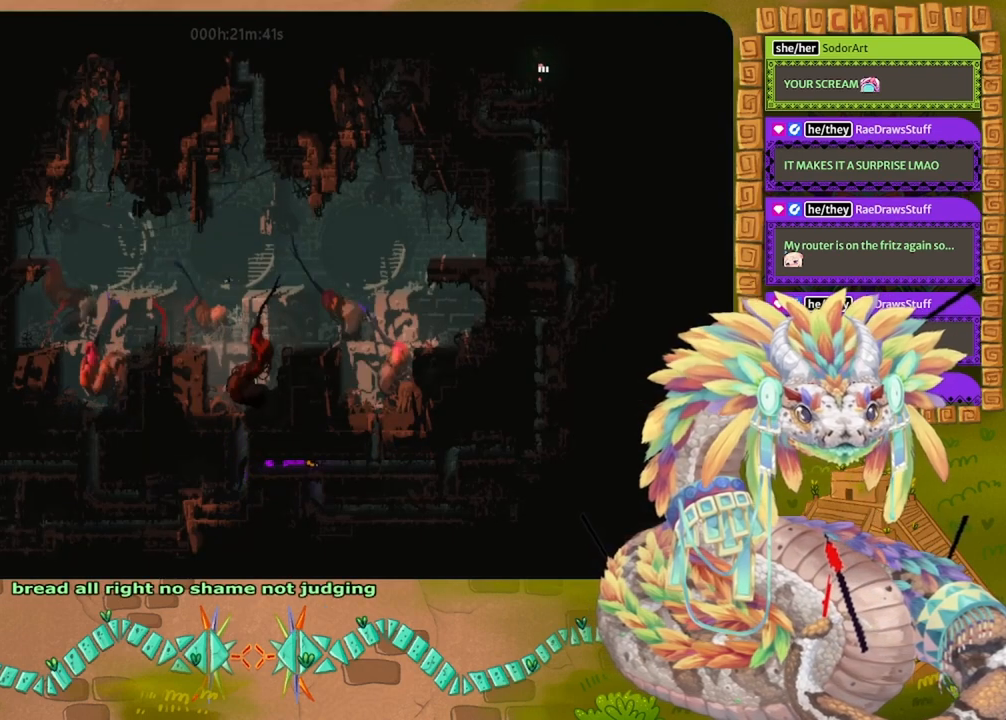
{"keys": [], "events": [[200, "down", "up"]]}
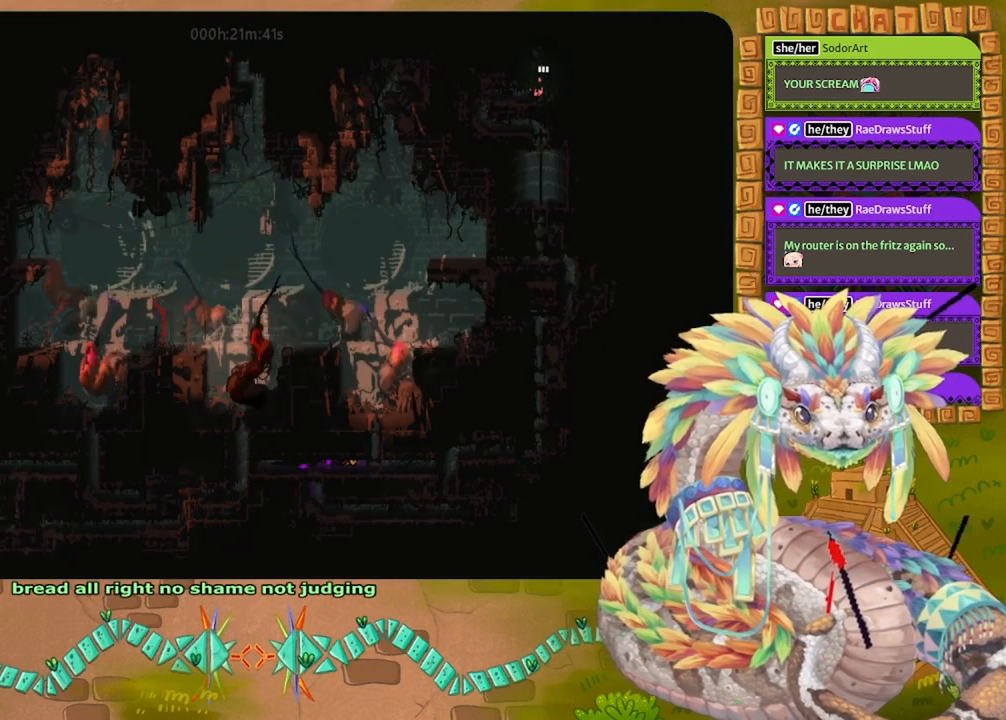
{"keys": ["down"], "events": [[400, "down", "down"]]}
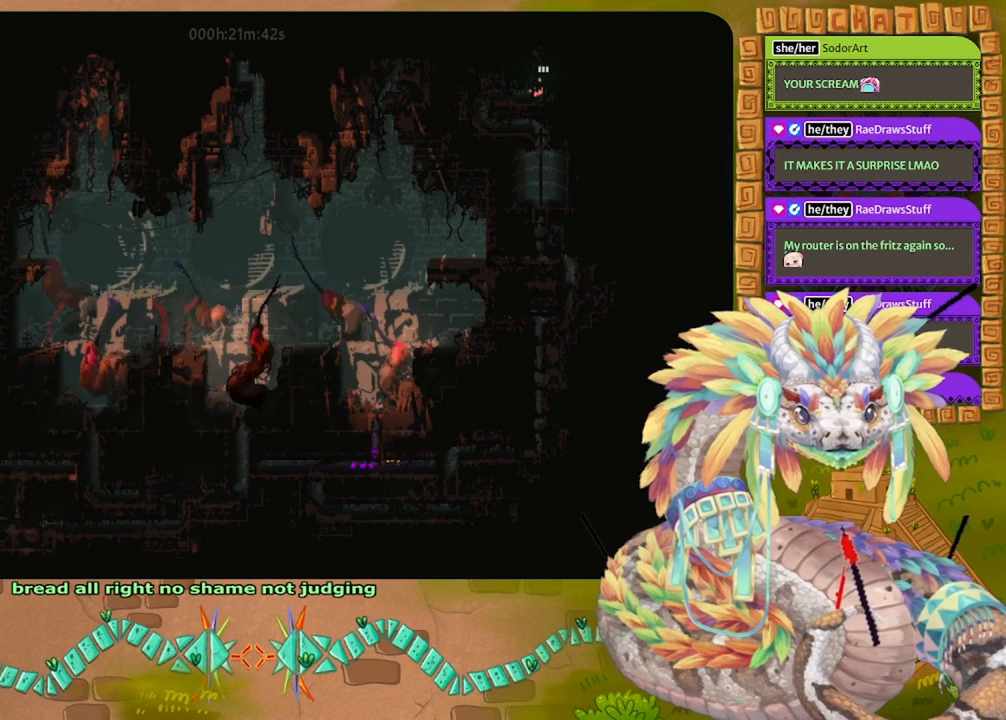
{"keys": ["left"], "events": [[133, "left", "down"], [200, "down", "up"]]}
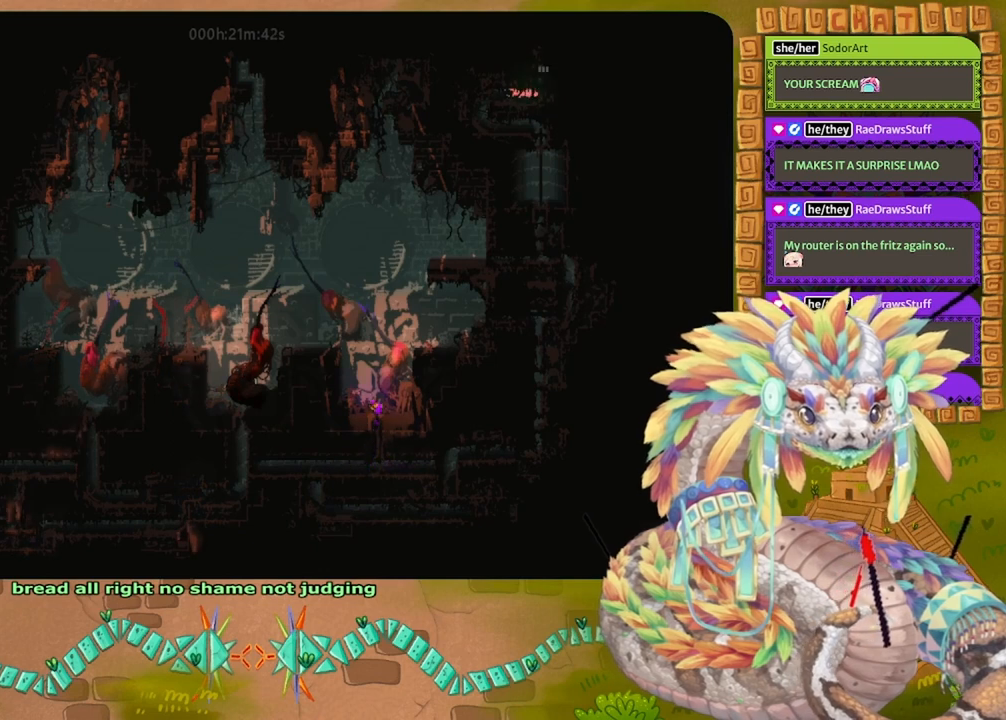
{"keys": ["left"], "events": []}
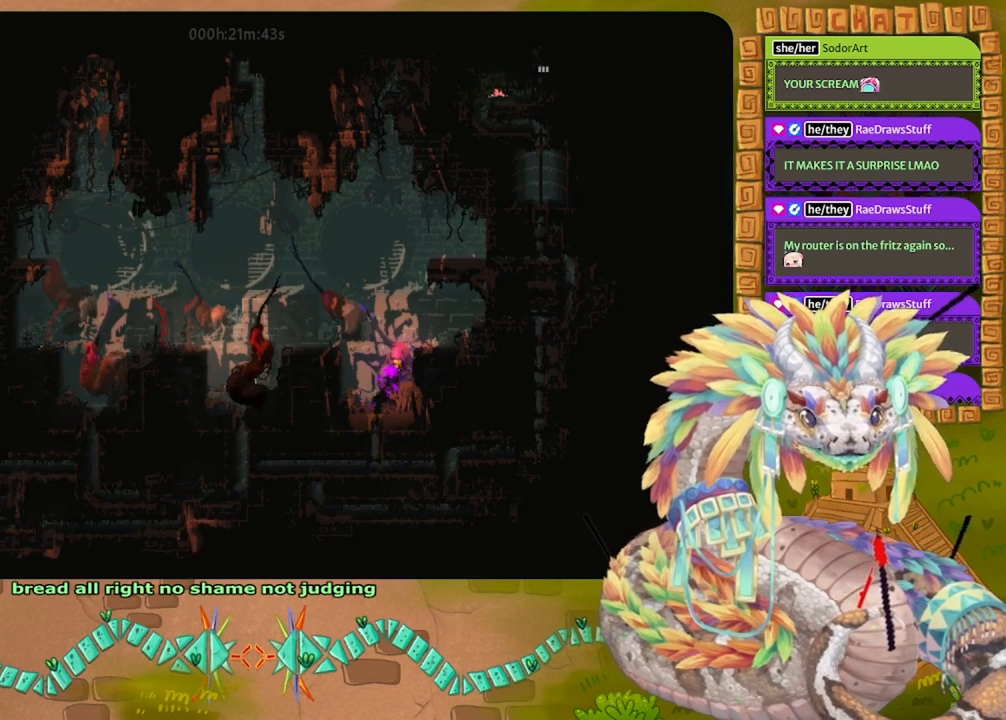
{"keys": ["down"], "events": [[367, "down", "down"], [433, "left", "up"]]}
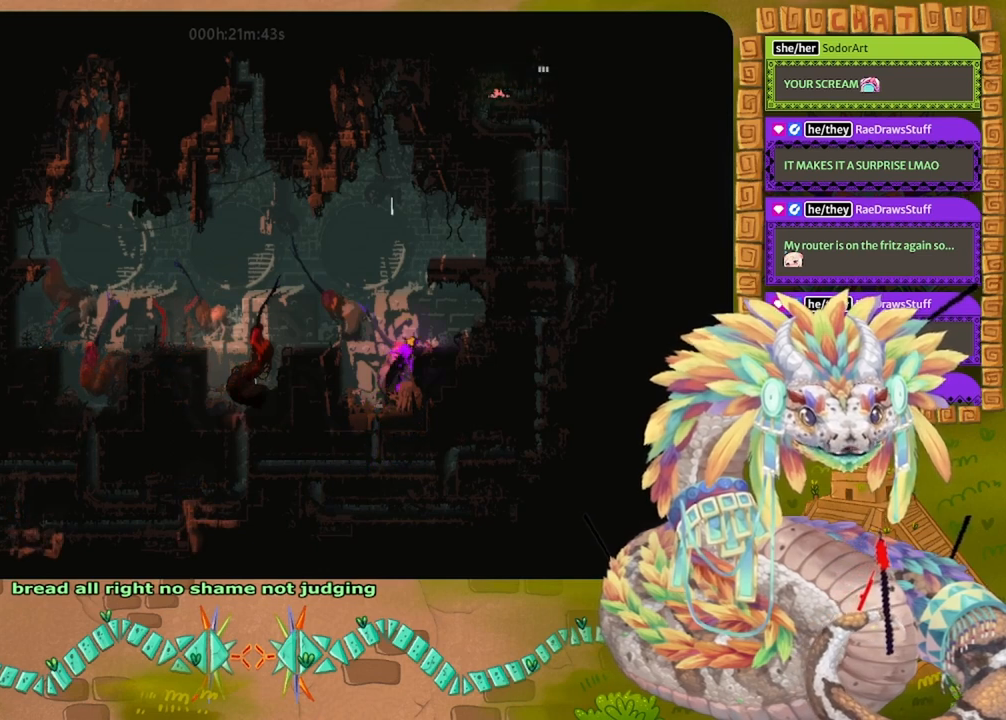
{"keys": ["down"], "events": []}
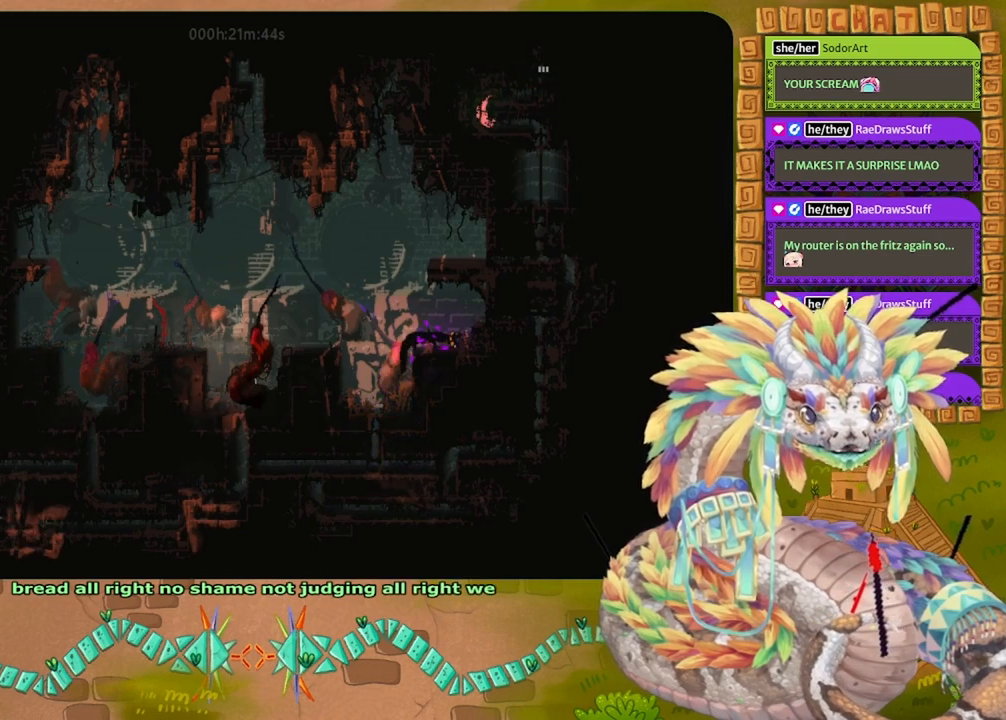
{"keys": [], "events": [[367, "down", "up"]]}
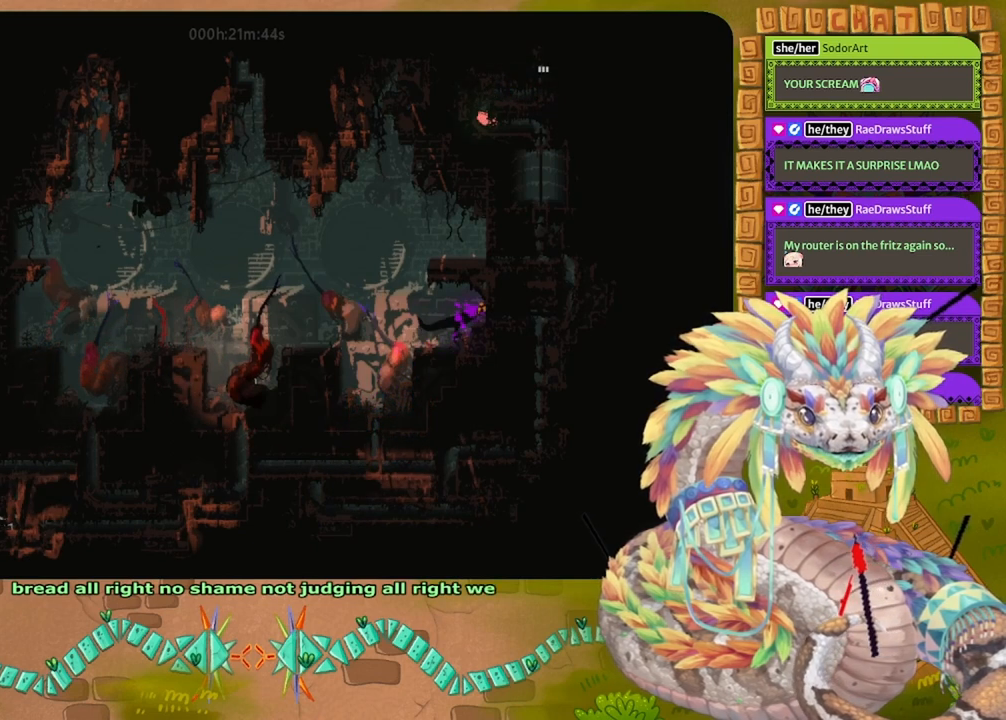
{"keys": [], "events": []}
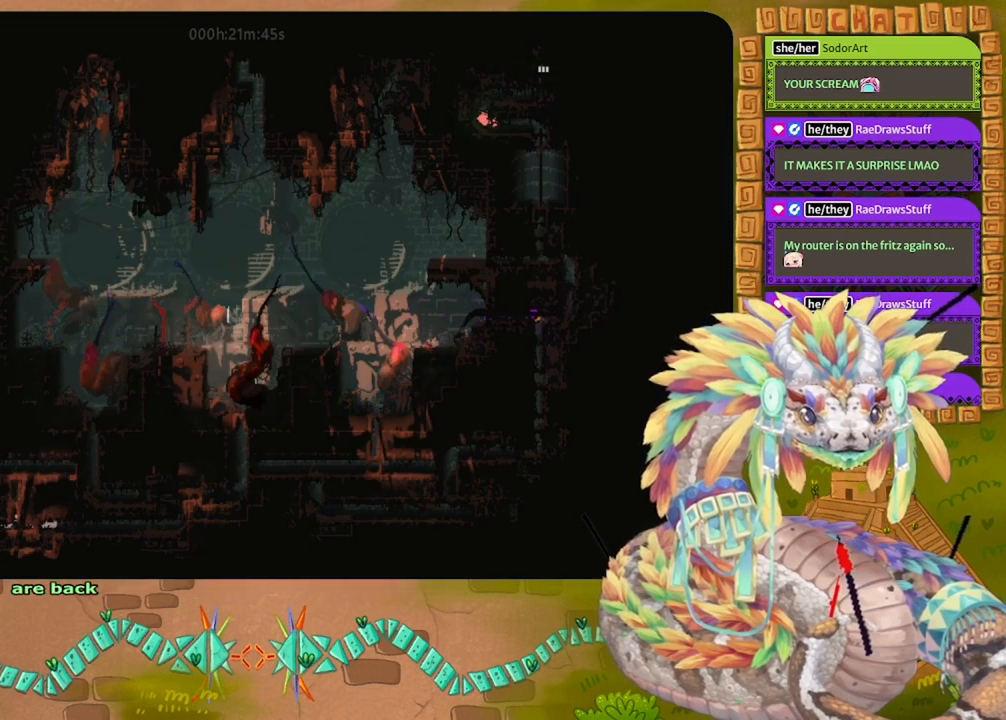
{"keys": [], "events": []}
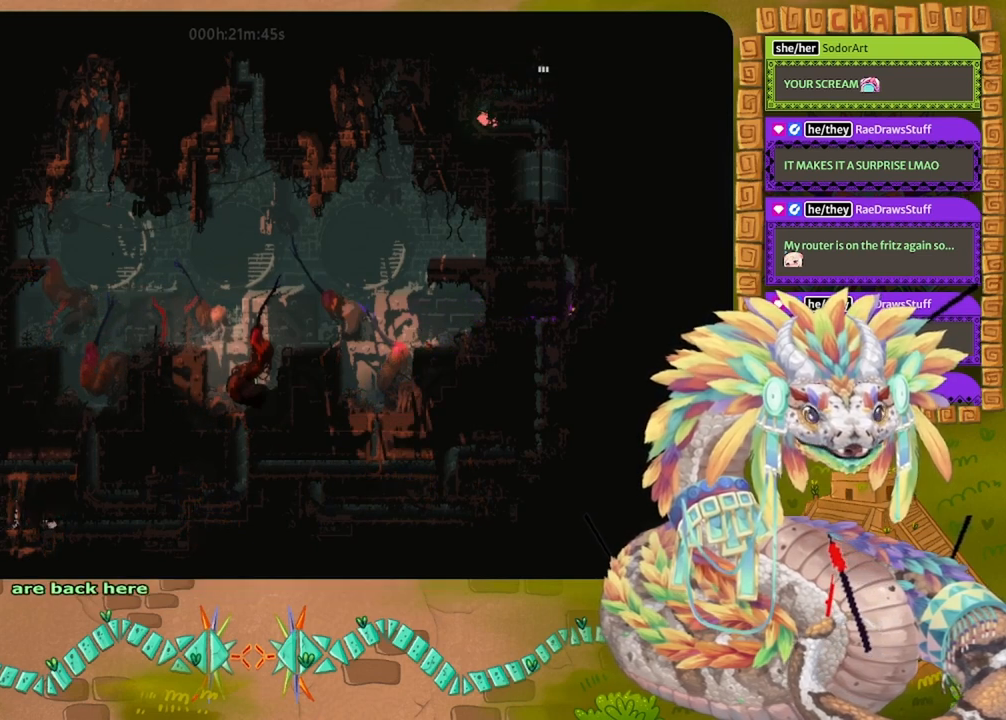
{"keys": [], "events": []}
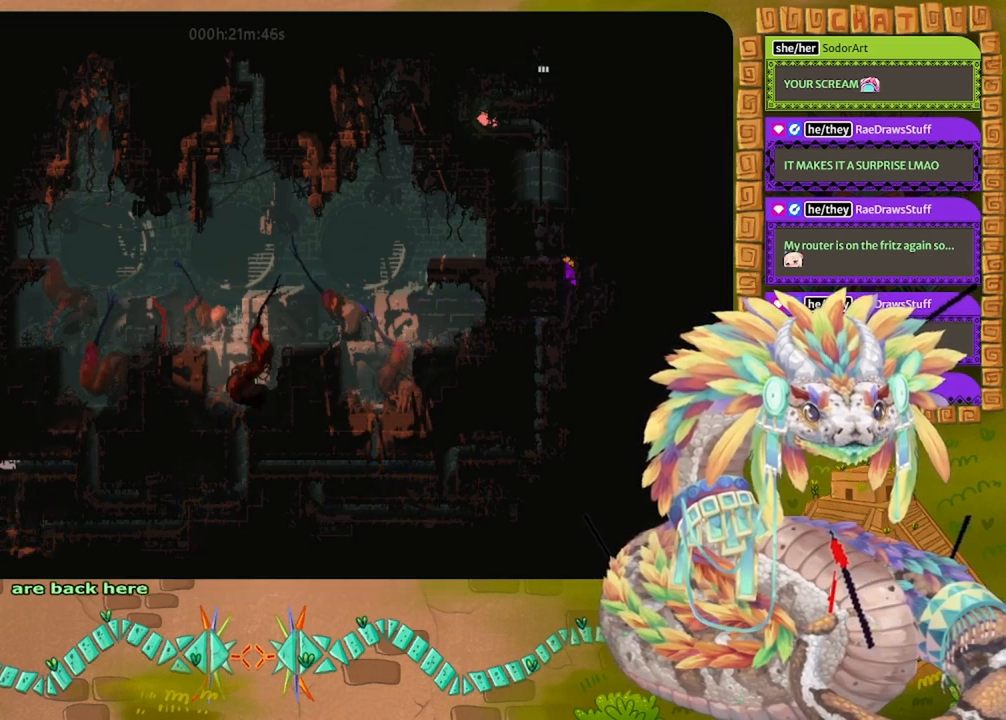
{"keys": ["up"], "events": [[100, "up", "down"]]}
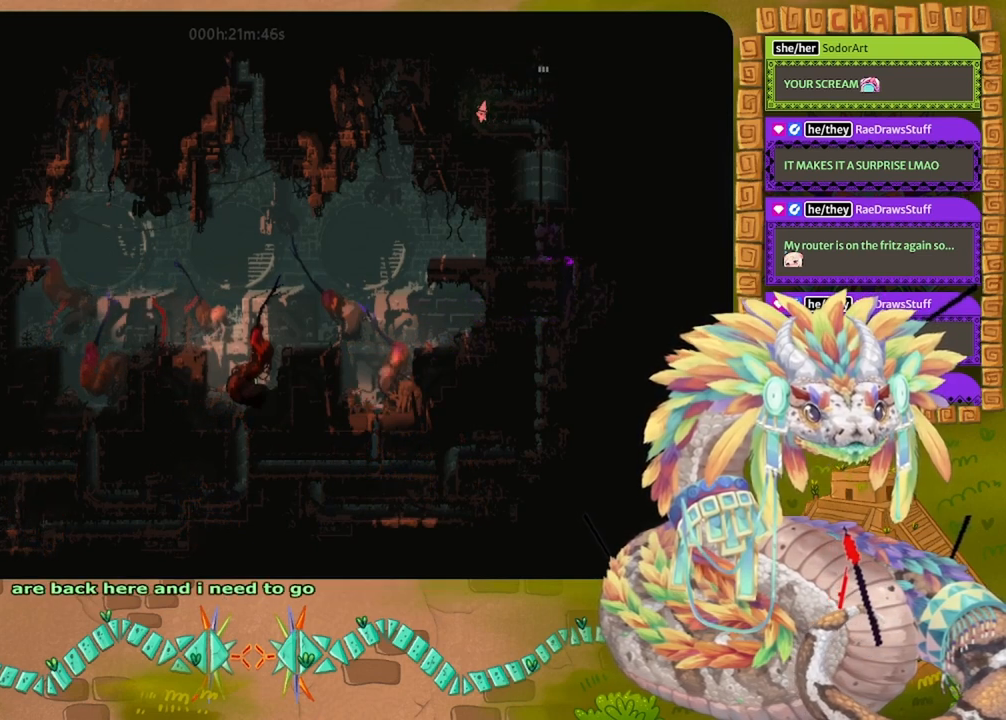
{"keys": ["right", "up"], "events": [[500, "right", "down"]]}
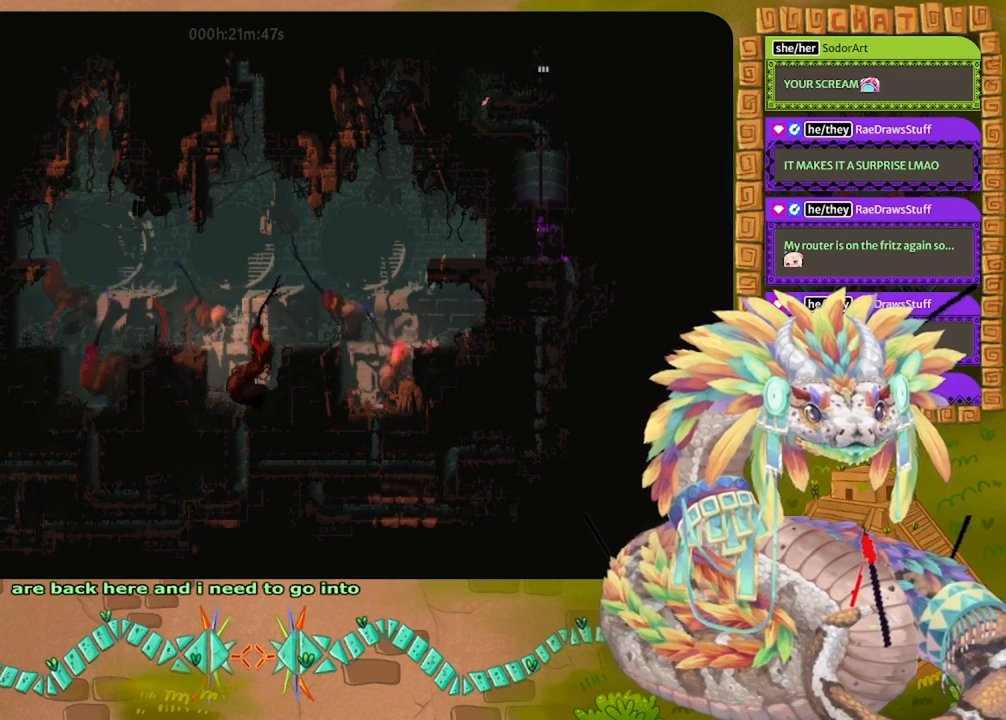
{"keys": ["right"], "events": [[100, "up", "up"]]}
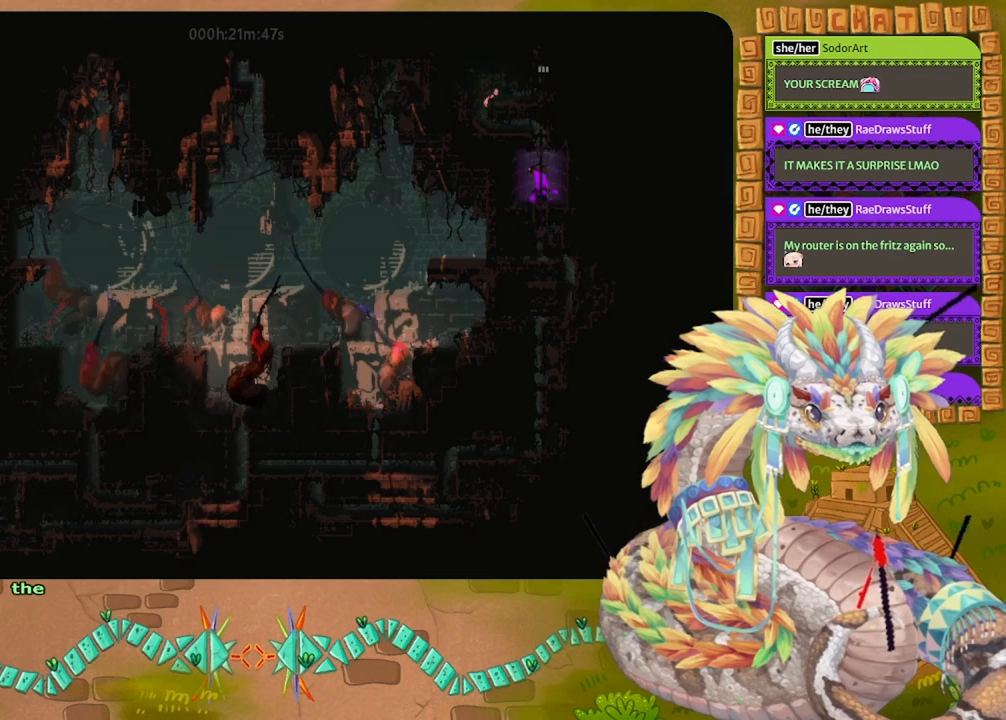
{"keys": ["right"], "events": []}
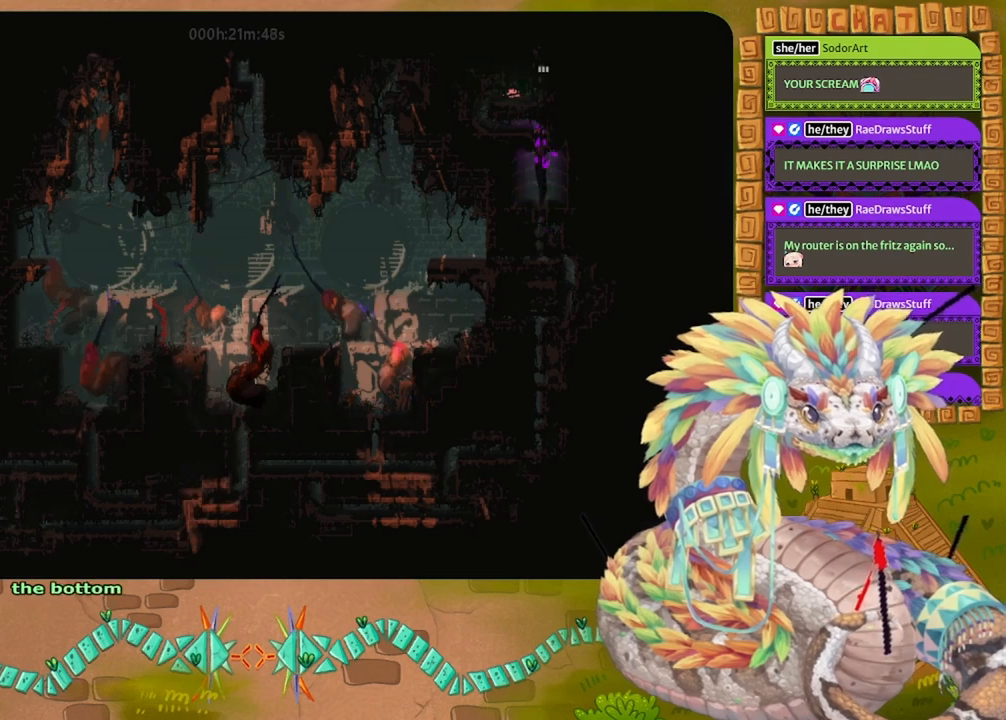
{"keys": ["right", "up"], "events": [[367, "up", "down"]]}
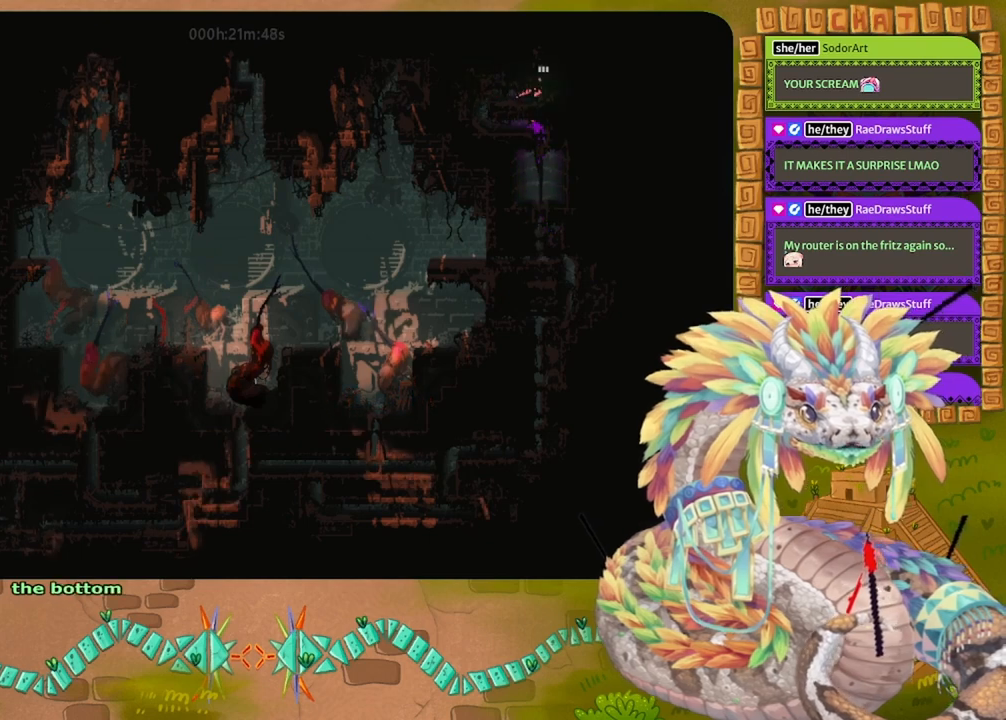
{"keys": ["up"], "events": [[67, "right", "up"]]}
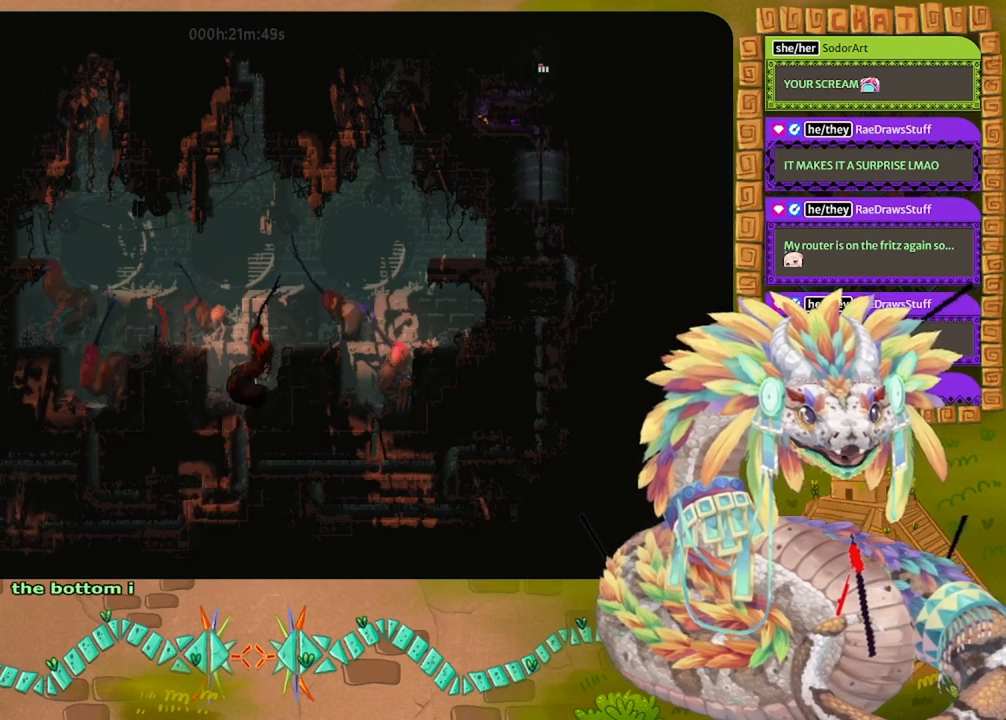
{"keys": ["up"], "events": []}
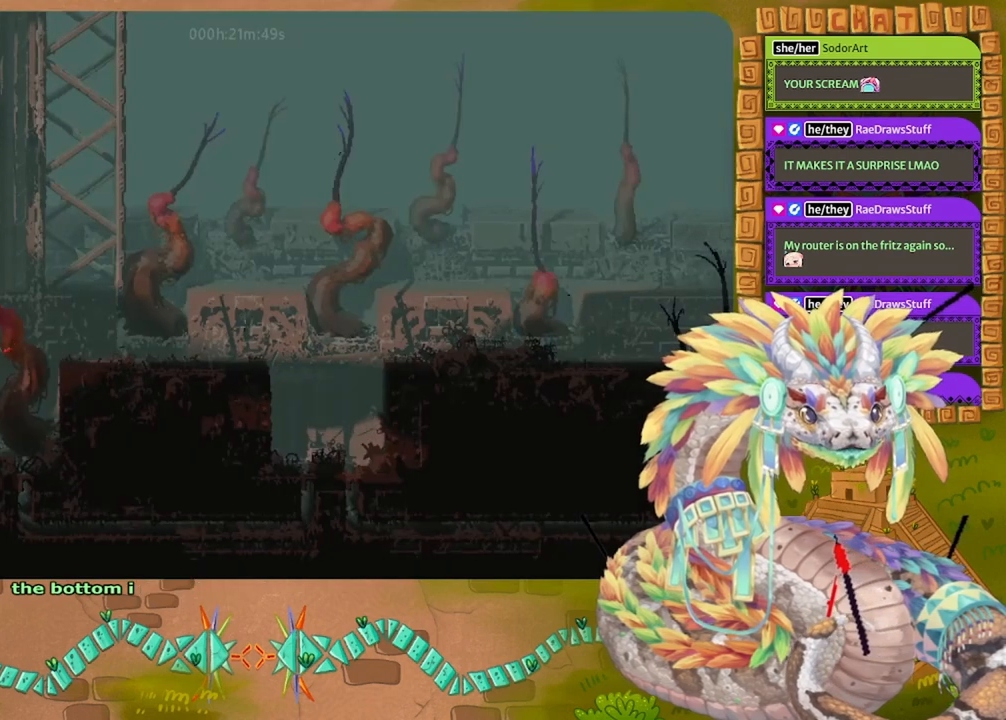
{"keys": ["up"], "events": []}
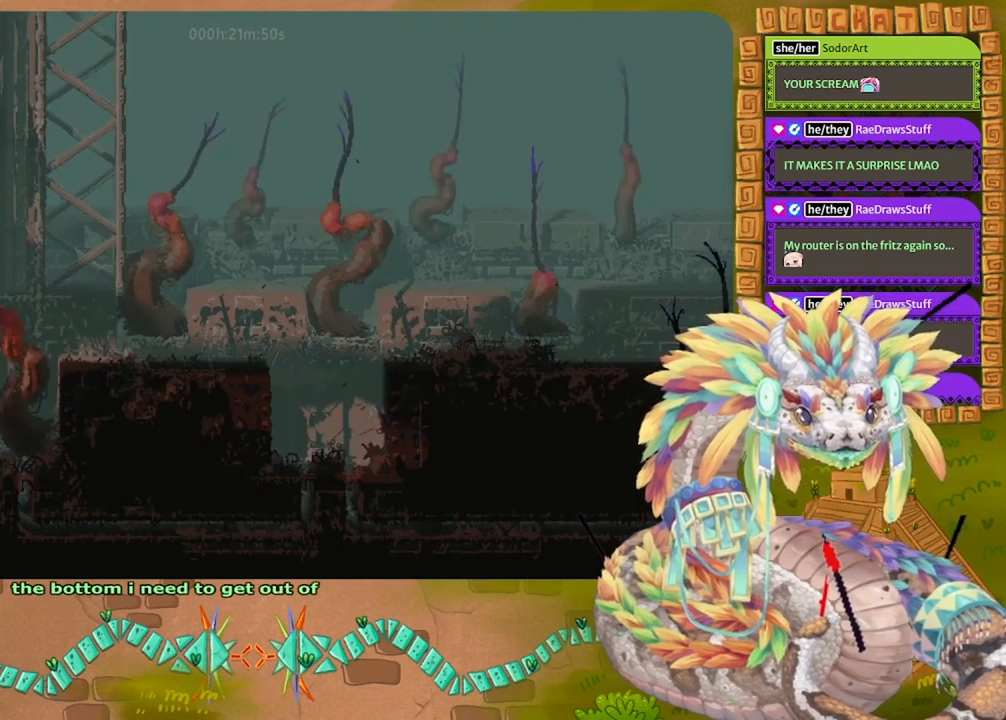
{"keys": ["up"], "events": [[100, "right", "down"], [367, "right", "up"]]}
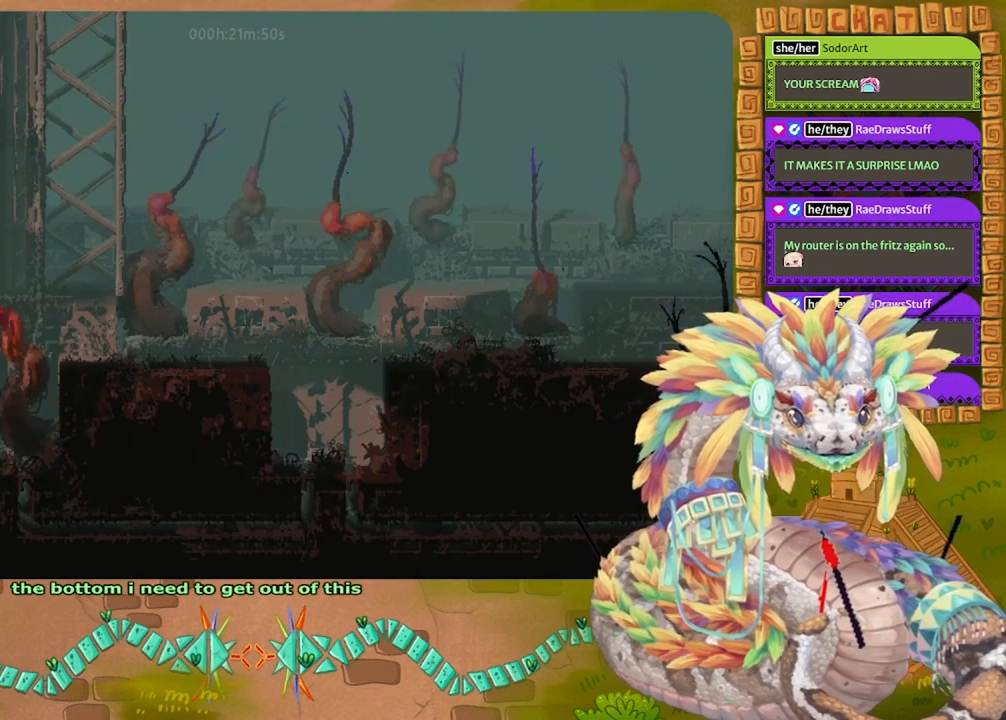
{"keys": ["left", "up"], "events": [[67, "jump", "down"], [67, "left", "down"], [233, "up", "up"], [500, "jump", "up"], [500, "up", "down"]]}
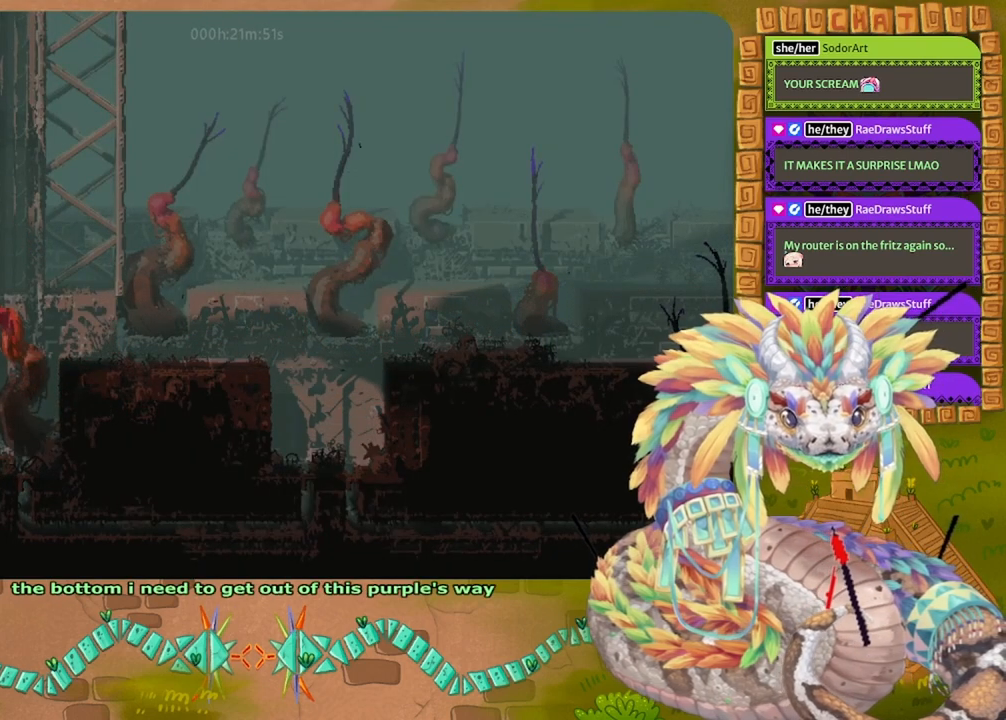
{"keys": ["down", "right"], "events": [[100, "jump", "down"], [300, "up", "up"], [400, "left", "up"], [433, "jump", "up"], [433, "right", "down"], [500, "down", "down"]]}
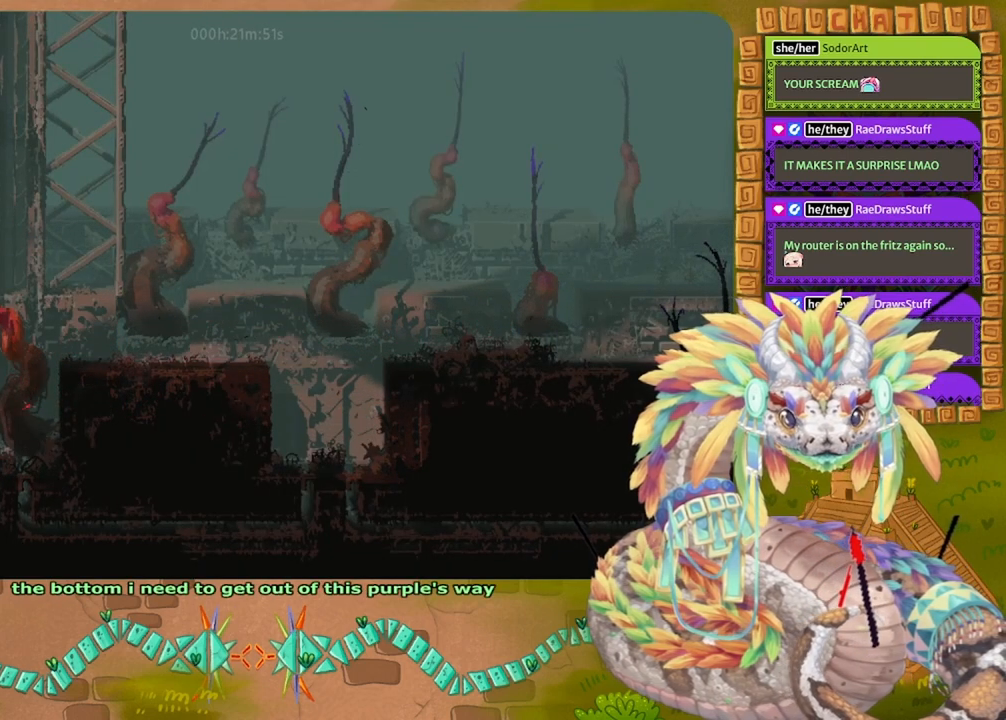
{"keys": ["down"], "events": [[100, "right", "up"]]}
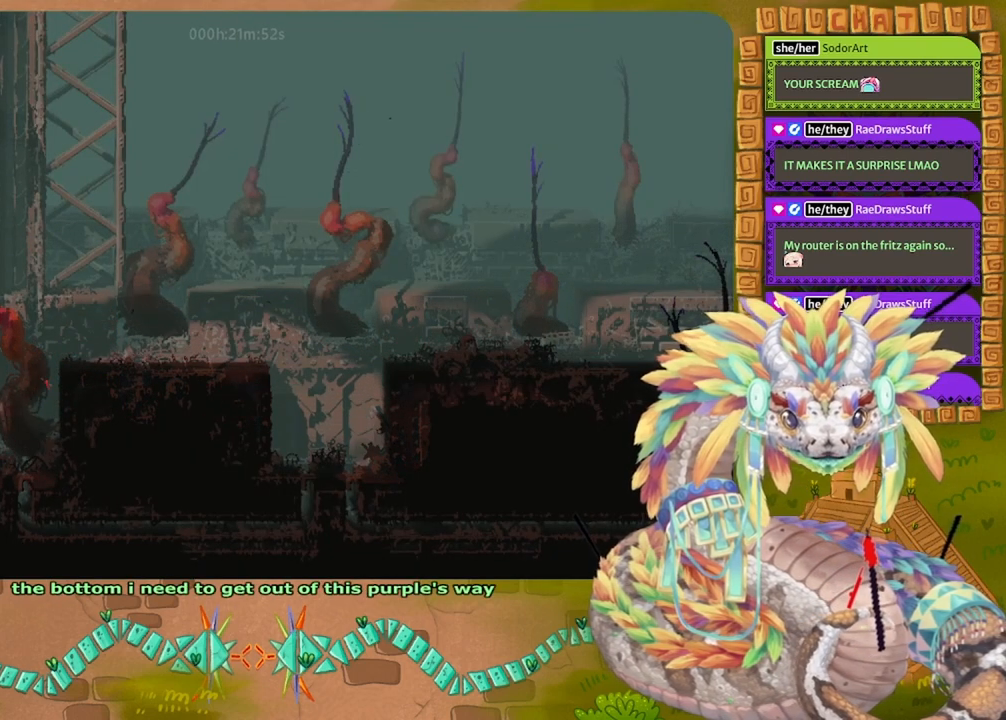
{"keys": ["down"], "events": []}
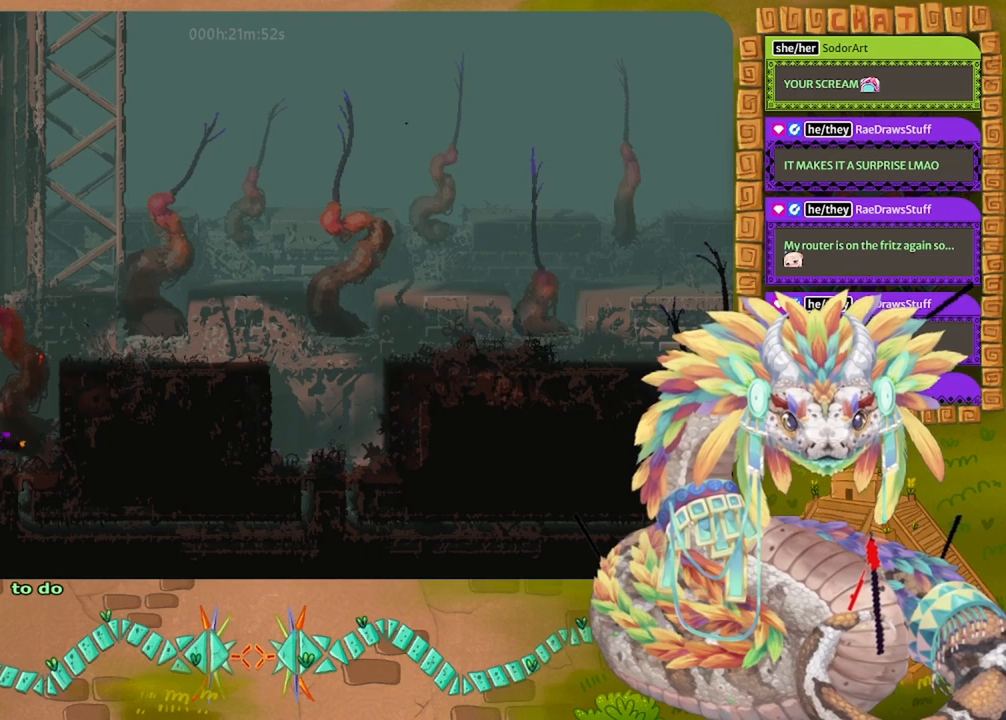
{"keys": ["down", "right"], "events": [[500, "right", "down"]]}